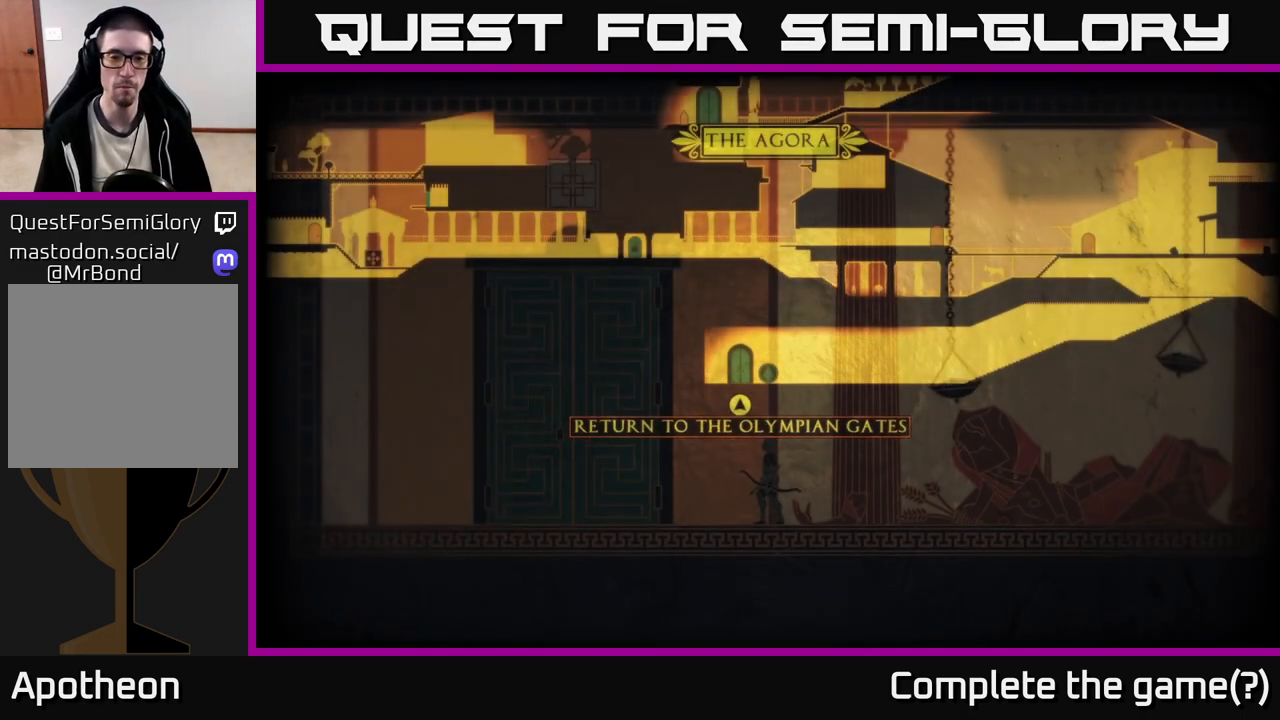
Gameplay with a controller (Xbox layout); each line is a JSON object with the inputs held at the frame after it. "events" lists button and stick changes between this image and that frame as [ms after this image, input, new state], when the widget could be followed in between.
{"buttons": [], "left_stick": "right", "right_stick": "center", "events": [[500, "left_stick", "right"]]}
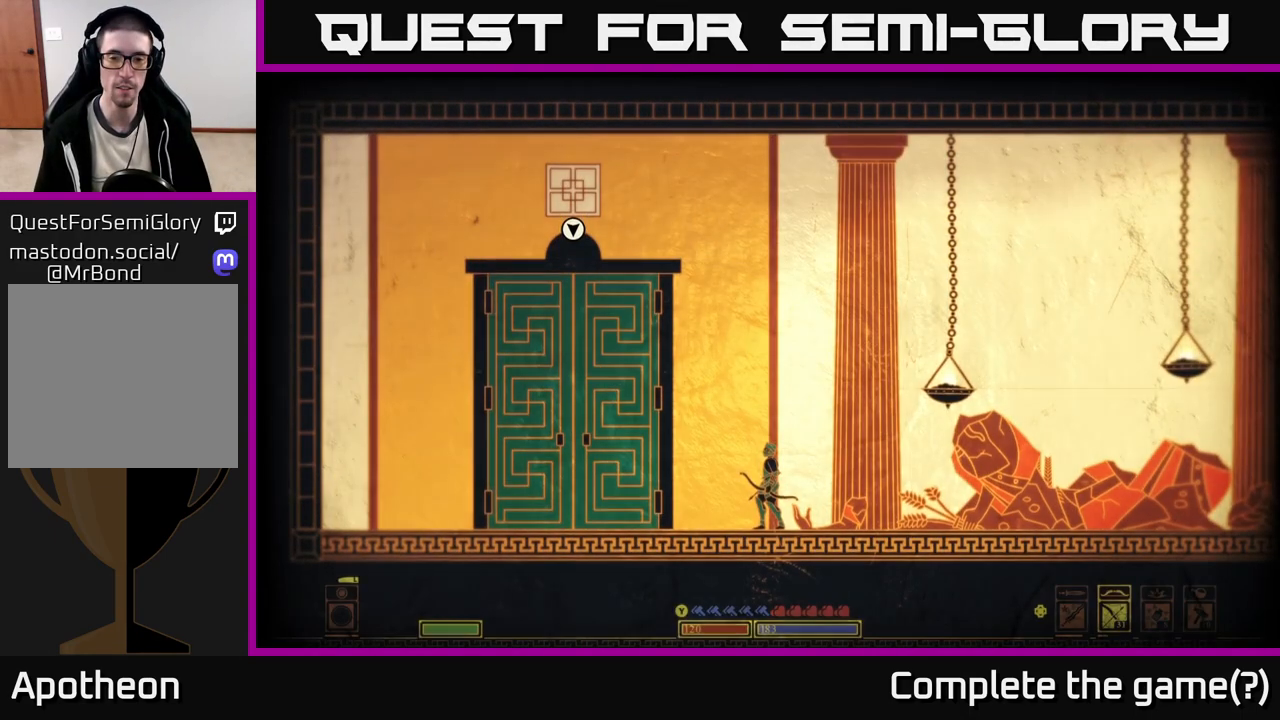
{"buttons": [], "left_stick": "left", "right_stick": "center", "events": [[217, "left_stick", "center"], [383, "left_stick", "left"]]}
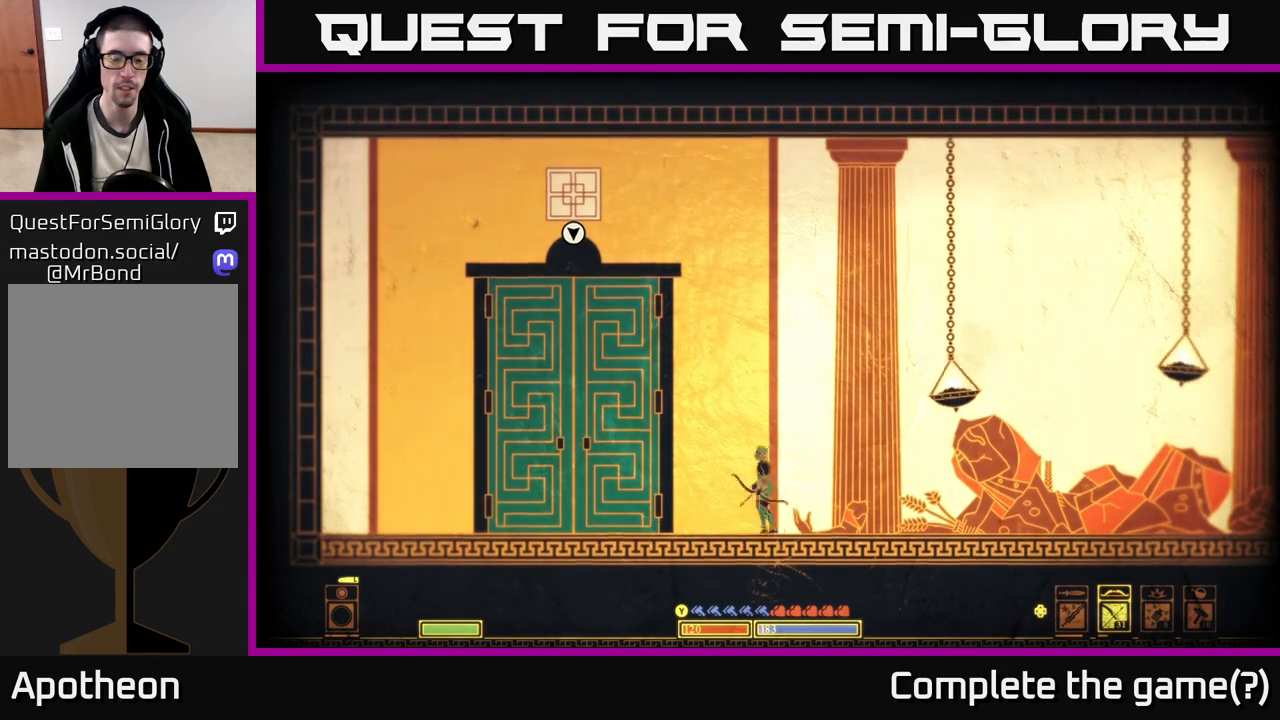
{"buttons": [], "left_stick": "right", "right_stick": "center", "events": [[50, "left_stick", "center"], [233, "left_stick", "right"]]}
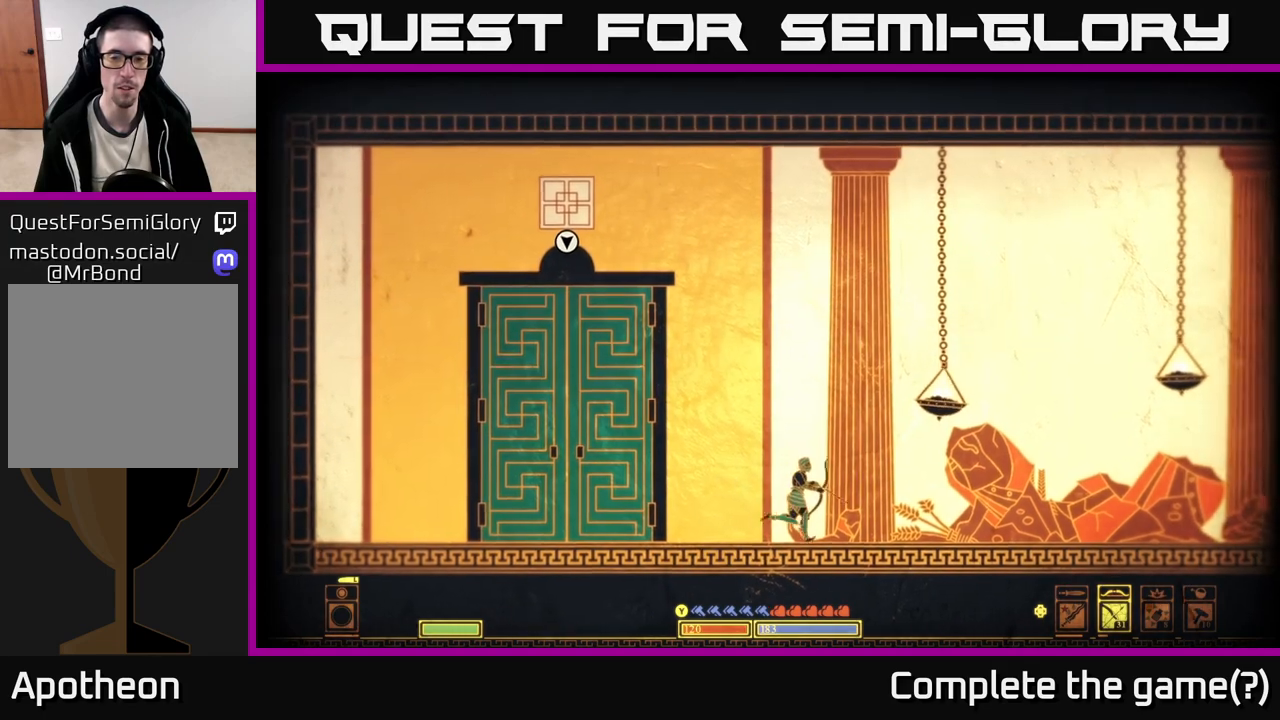
{"buttons": [], "left_stick": "center", "right_stick": "center", "events": [[100, "left_stick", "center"], [250, "left_stick", "left"], [467, "left_stick", "center"]]}
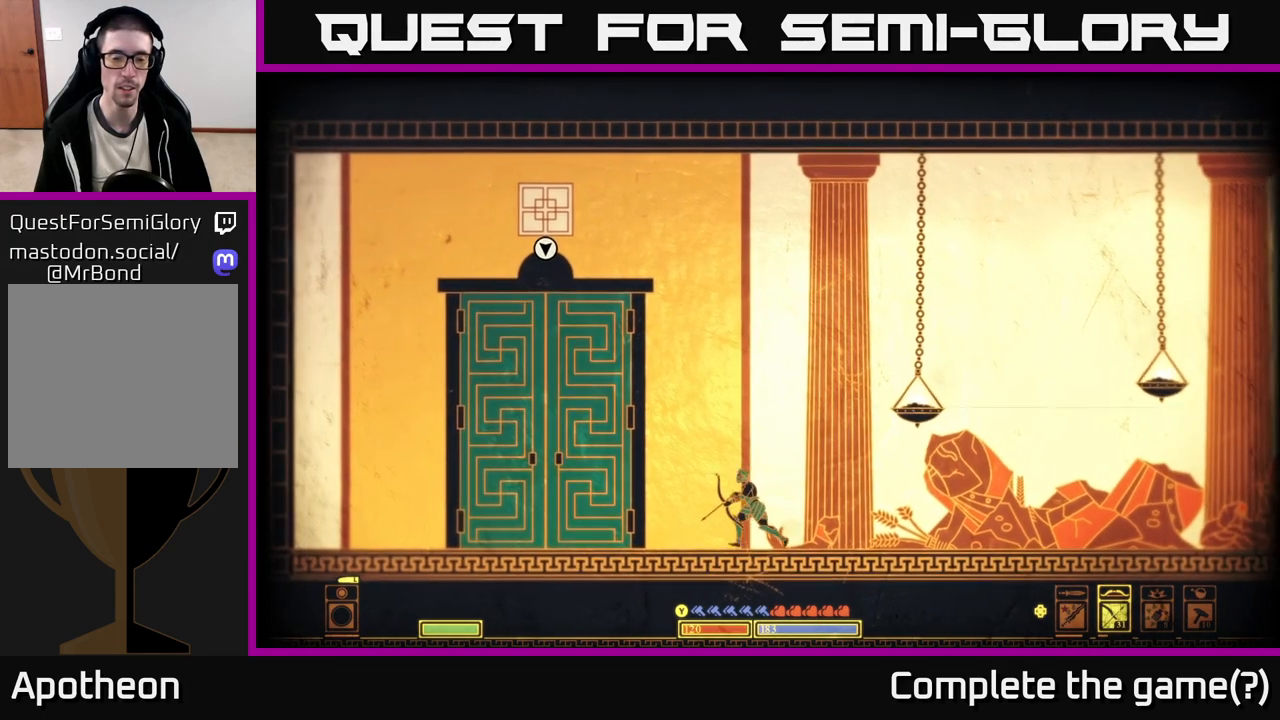
{"buttons": [], "left_stick": "center", "right_stick": "center", "events": []}
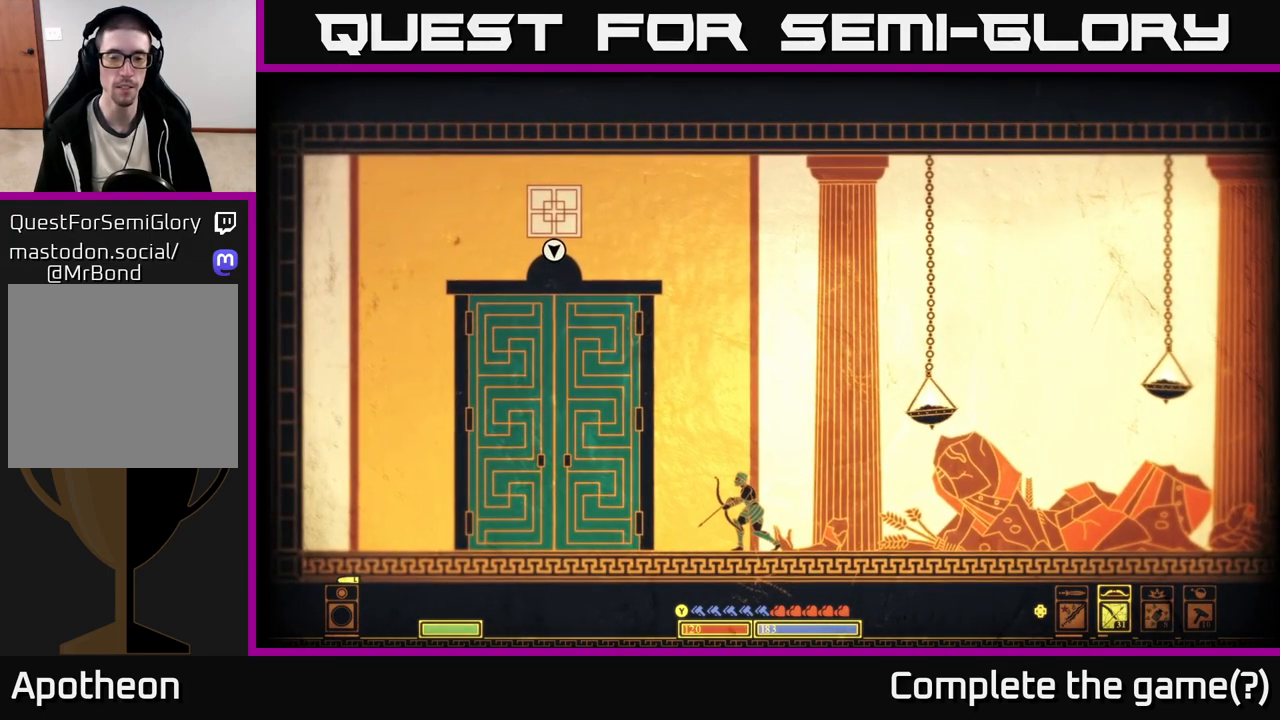
{"buttons": [], "left_stick": "center", "right_stick": "center", "events": [[50, "START", "down"], [283, "START", "up"]]}
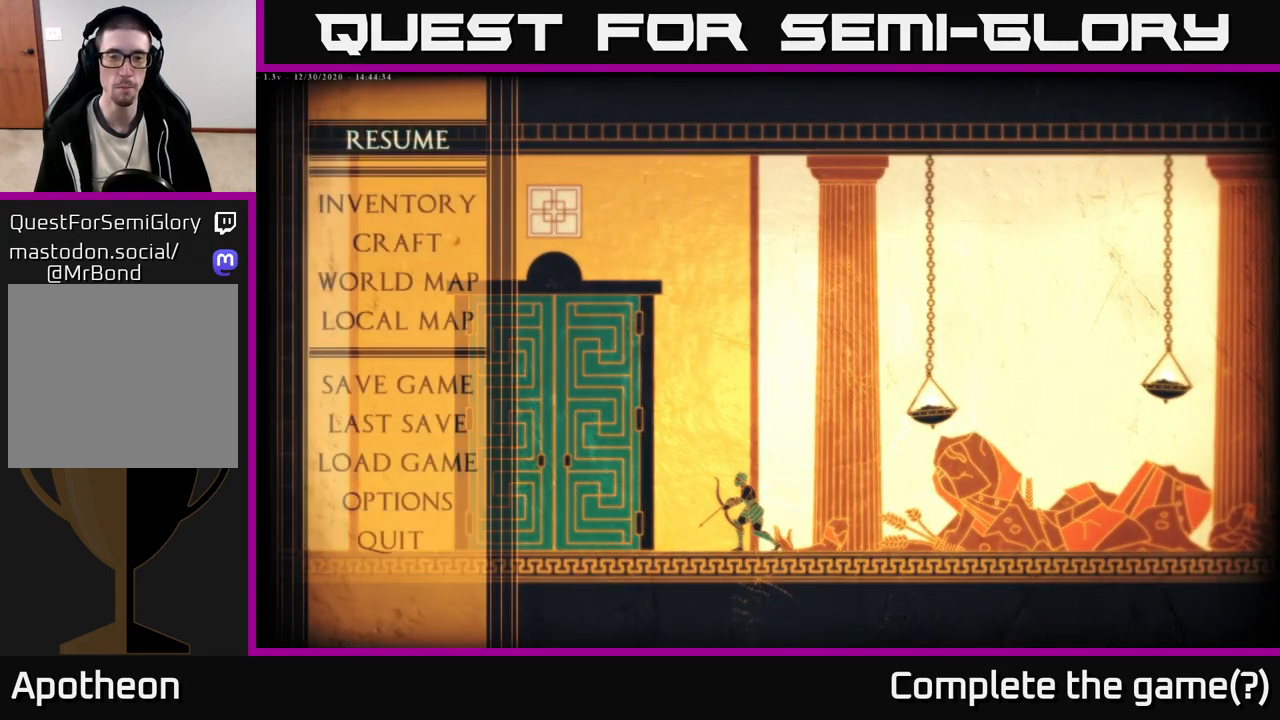
{"buttons": [], "left_stick": "center", "right_stick": "center", "events": []}
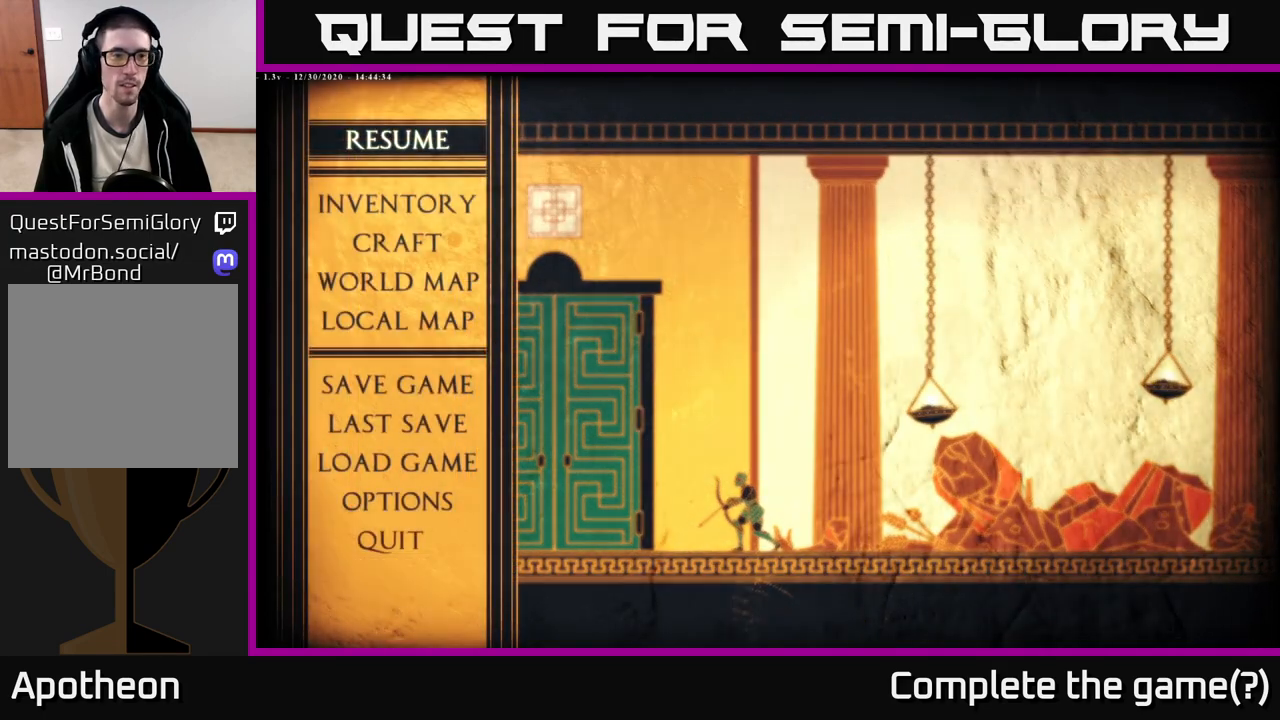
{"buttons": [], "left_stick": "down", "right_stick": "center", "events": [[467, "left_stick", "down"]]}
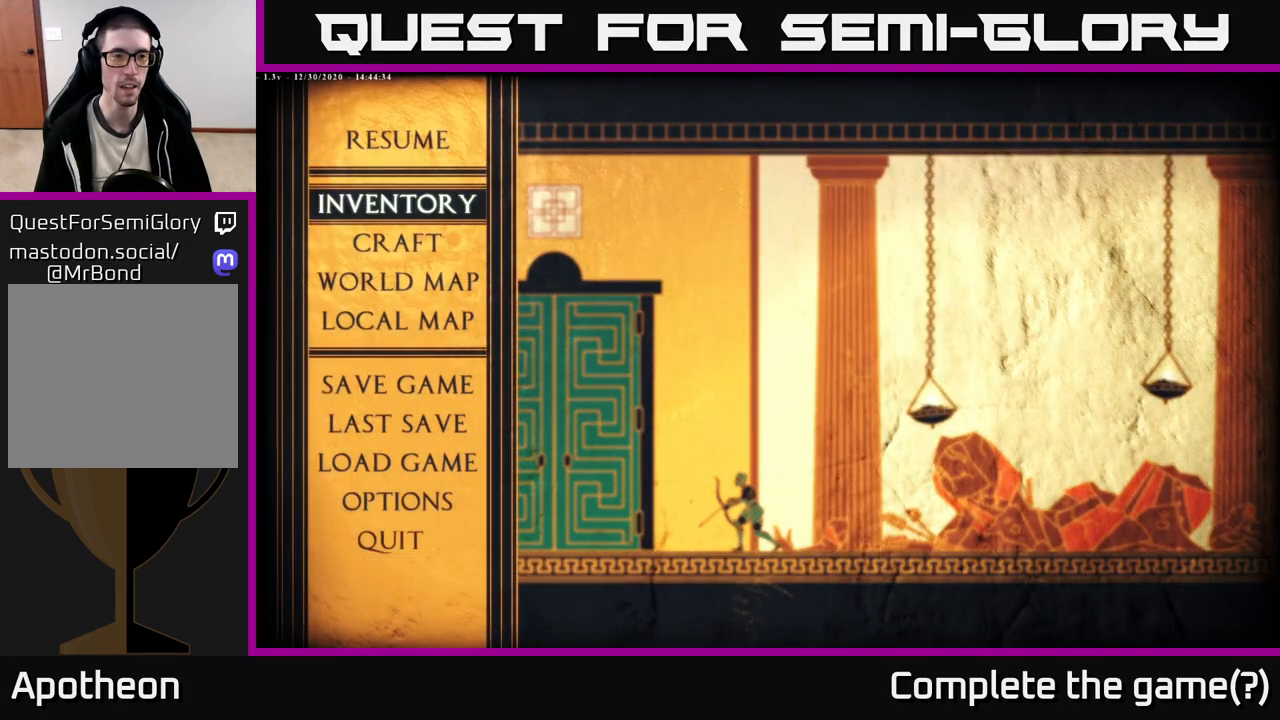
{"buttons": [], "left_stick": "center", "right_stick": "center", "events": [[167, "left_stick", "center"], [367, "A", "down"], [483, "A", "up"]]}
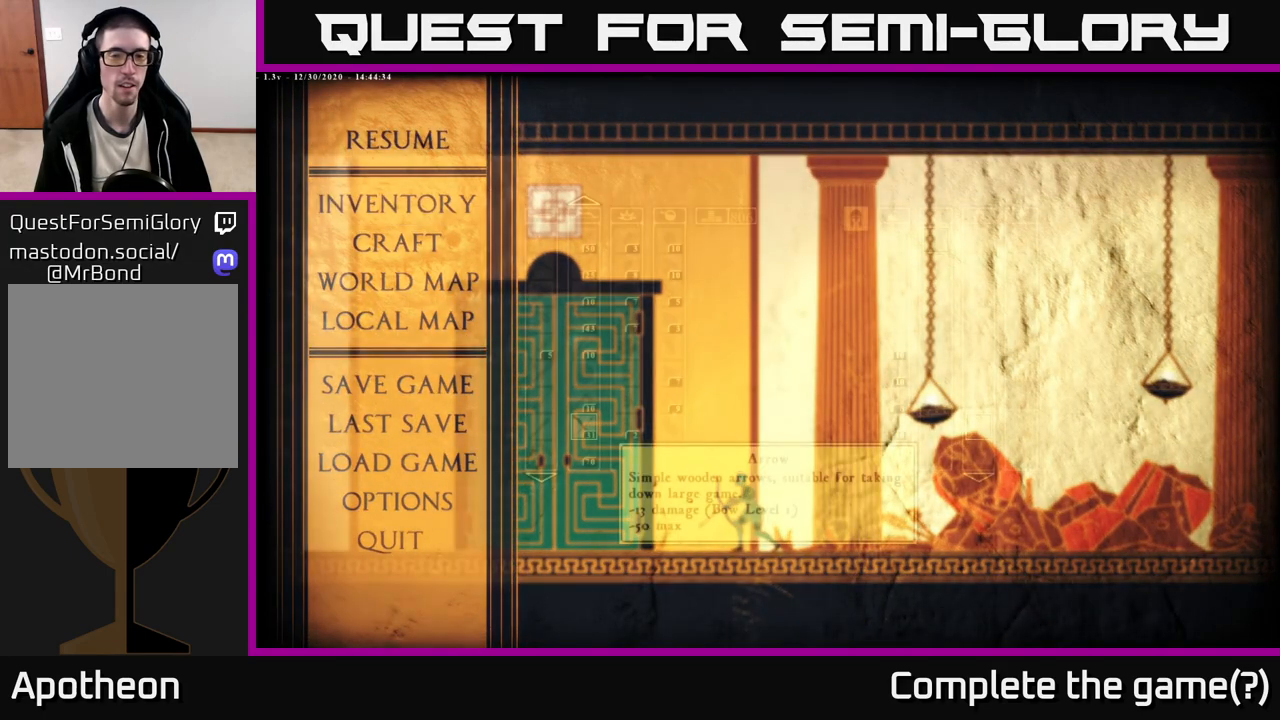
{"buttons": [], "left_stick": "center", "right_stick": "center", "events": []}
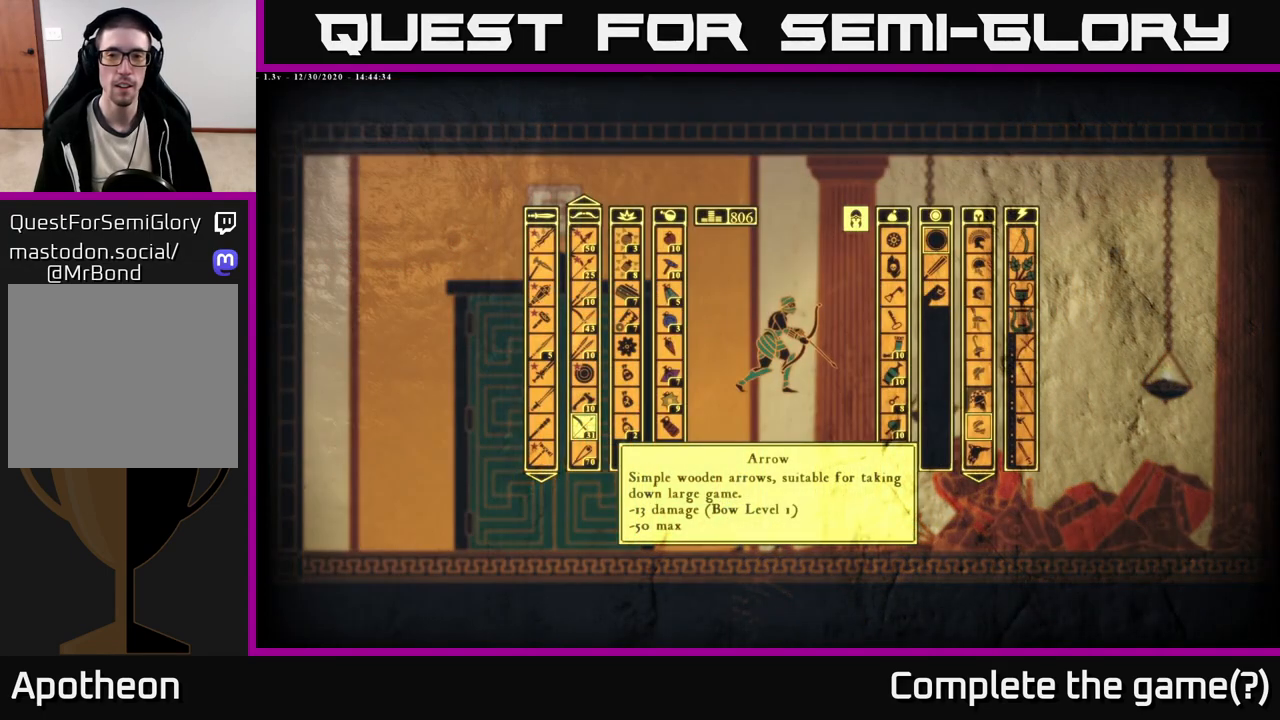
{"buttons": [], "left_stick": "center", "right_stick": "center", "events": [[200, "left_stick", "right"], [433, "left_stick", "center"]]}
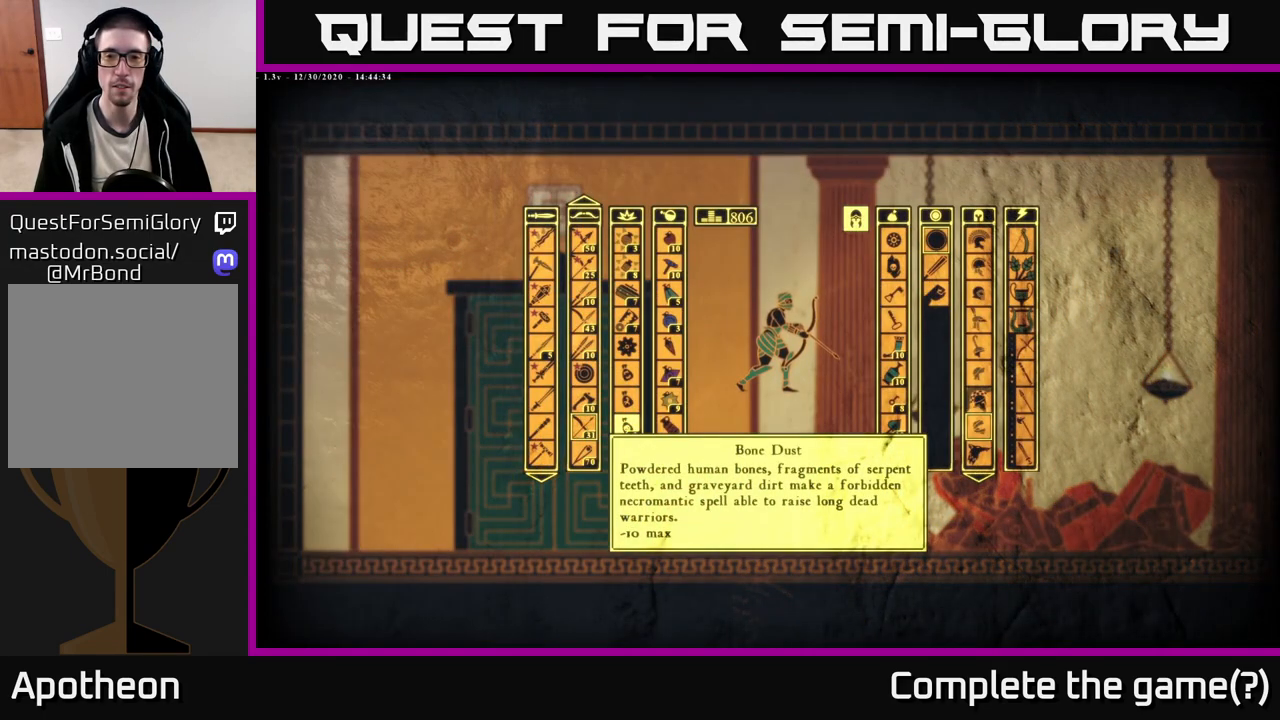
{"buttons": [], "left_stick": "center", "right_stick": "center", "events": [[67, "left_stick", "right"], [217, "left_stick", "center"], [333, "left_stick", "right"], [483, "left_stick", "center"]]}
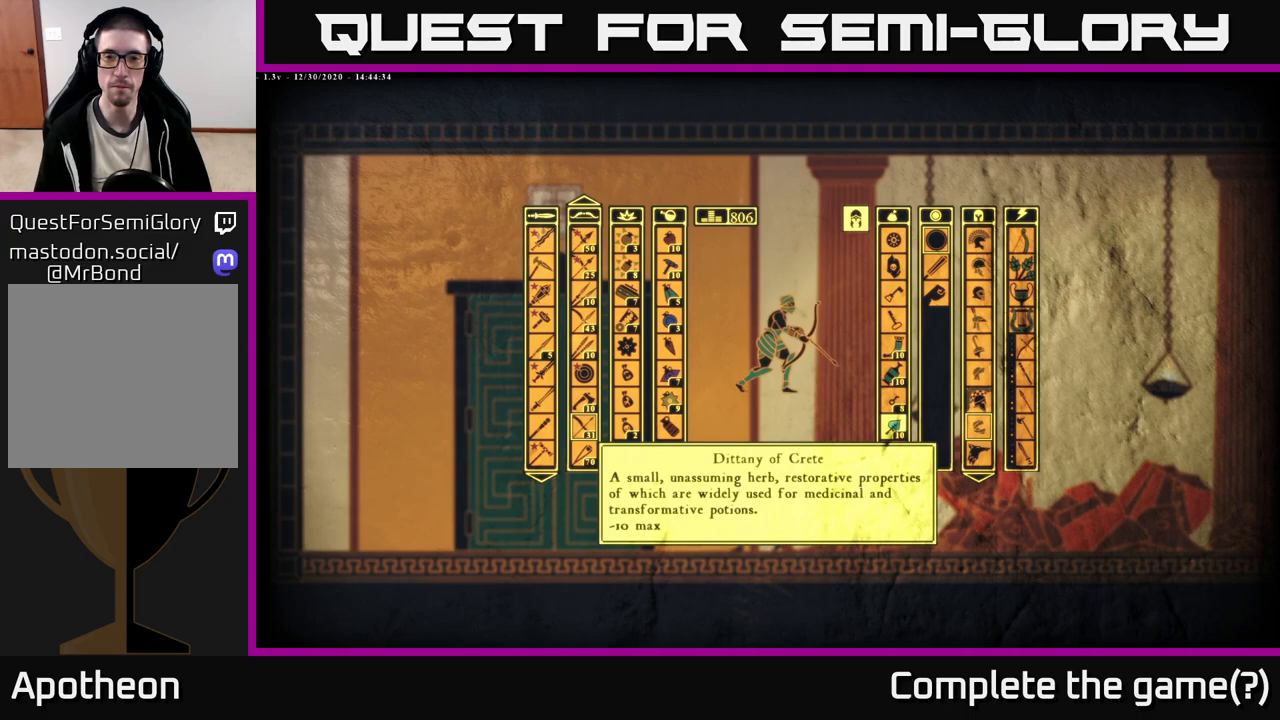
{"buttons": [], "left_stick": "right", "right_stick": "center", "events": [[83, "left_stick", "right"], [250, "left_stick", "center"], [350, "left_stick", "right"]]}
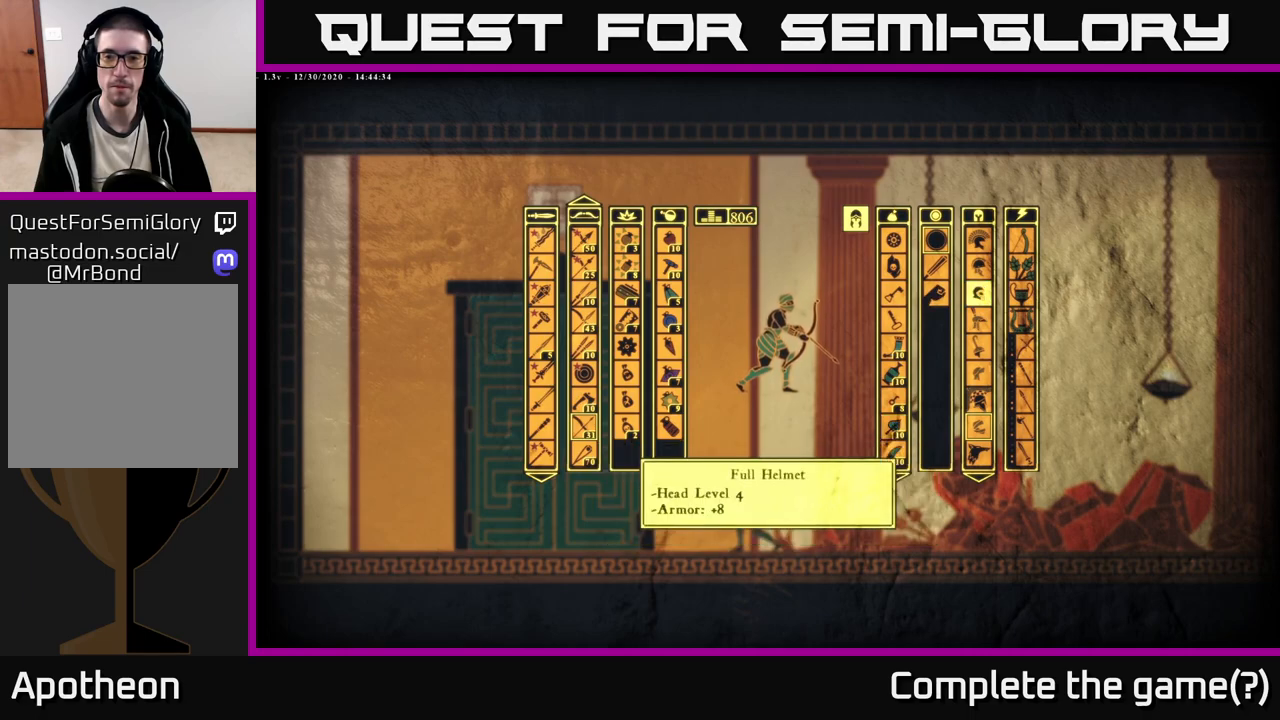
{"buttons": [], "left_stick": "up", "right_stick": "center", "events": [[17, "left_stick", "center"], [450, "left_stick", "up"]]}
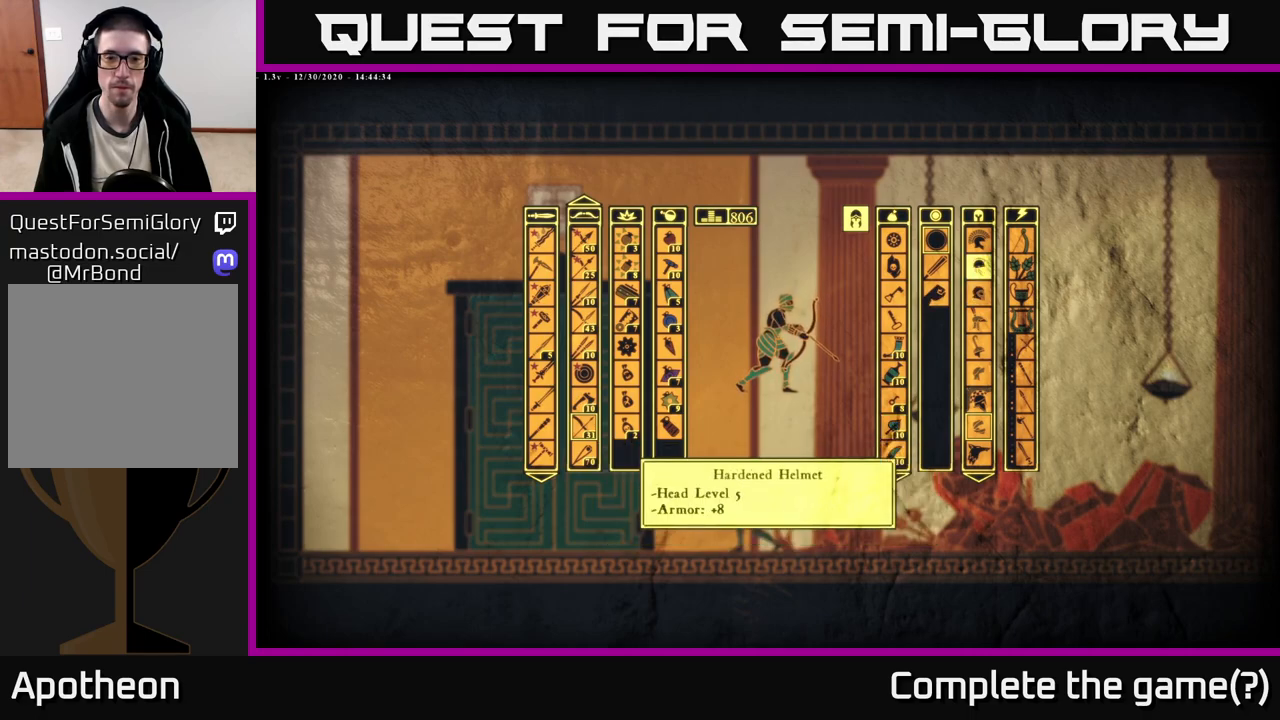
{"buttons": [], "left_stick": "center", "right_stick": "center", "events": [[183, "left_stick", "center"], [233, "left_stick", "up"], [467, "left_stick", "center"]]}
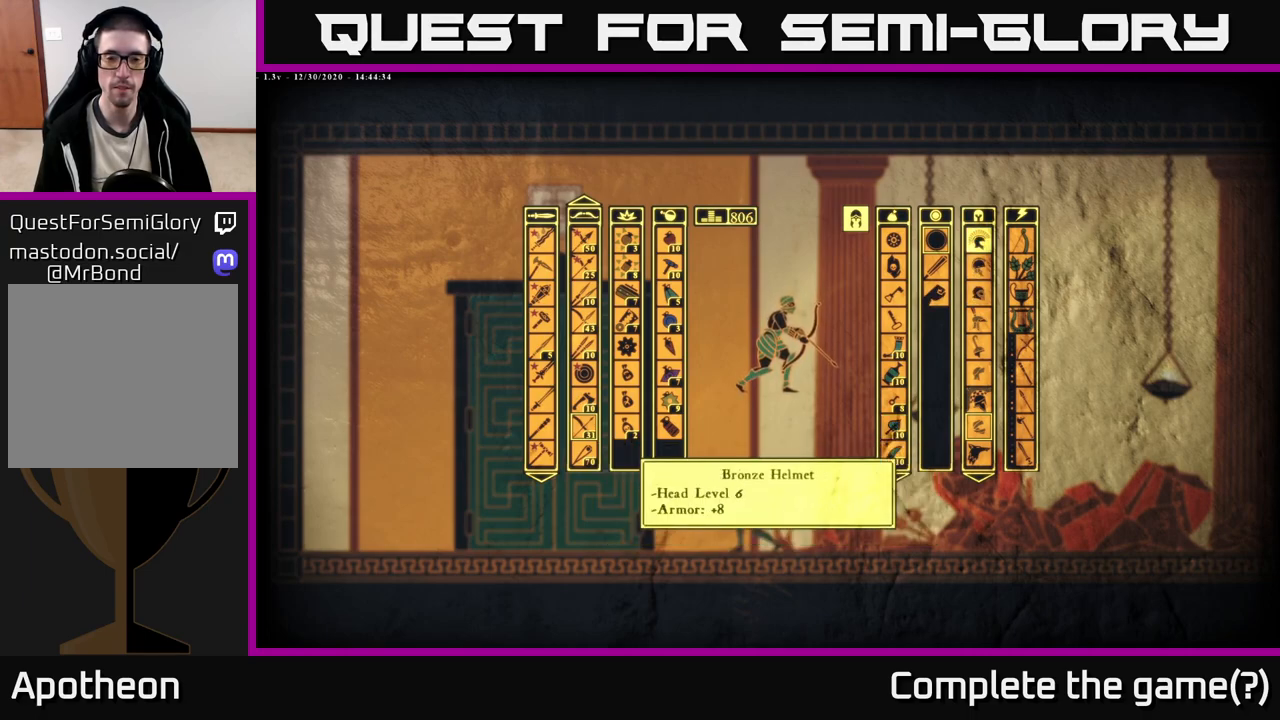
{"buttons": [], "left_stick": "center", "right_stick": "center", "events": []}
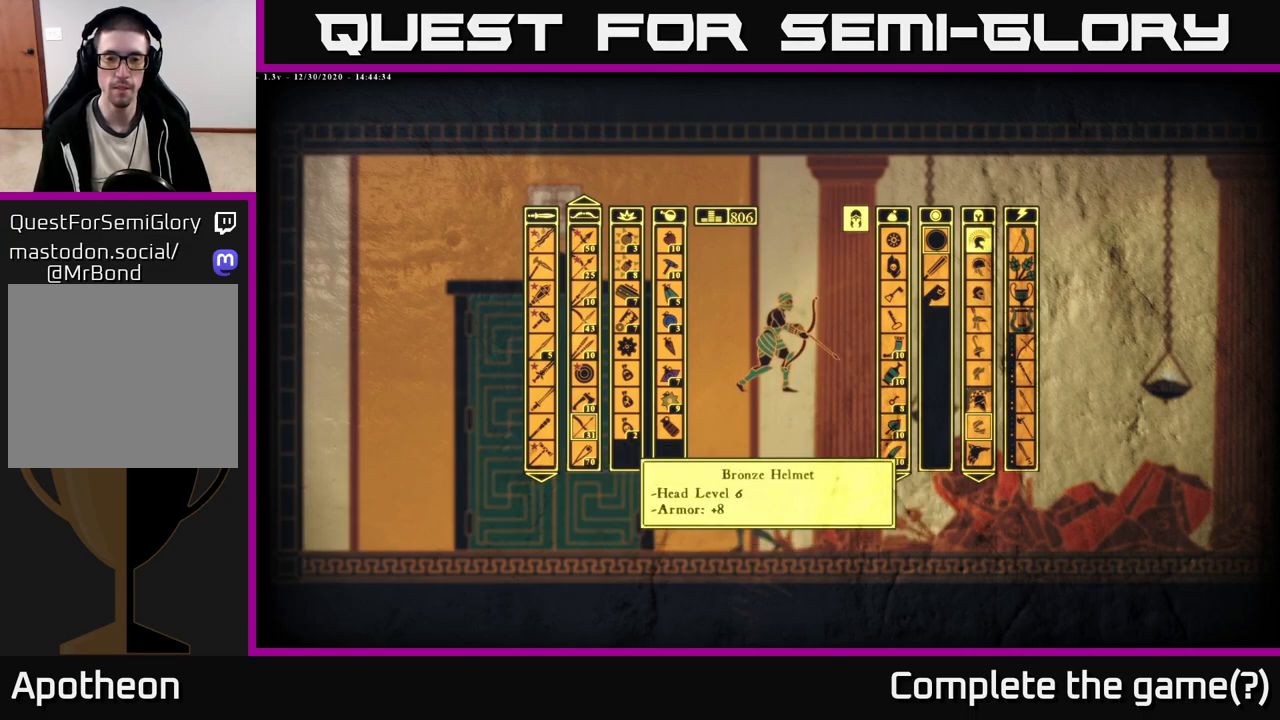
{"buttons": [], "left_stick": "center", "right_stick": "center", "events": []}
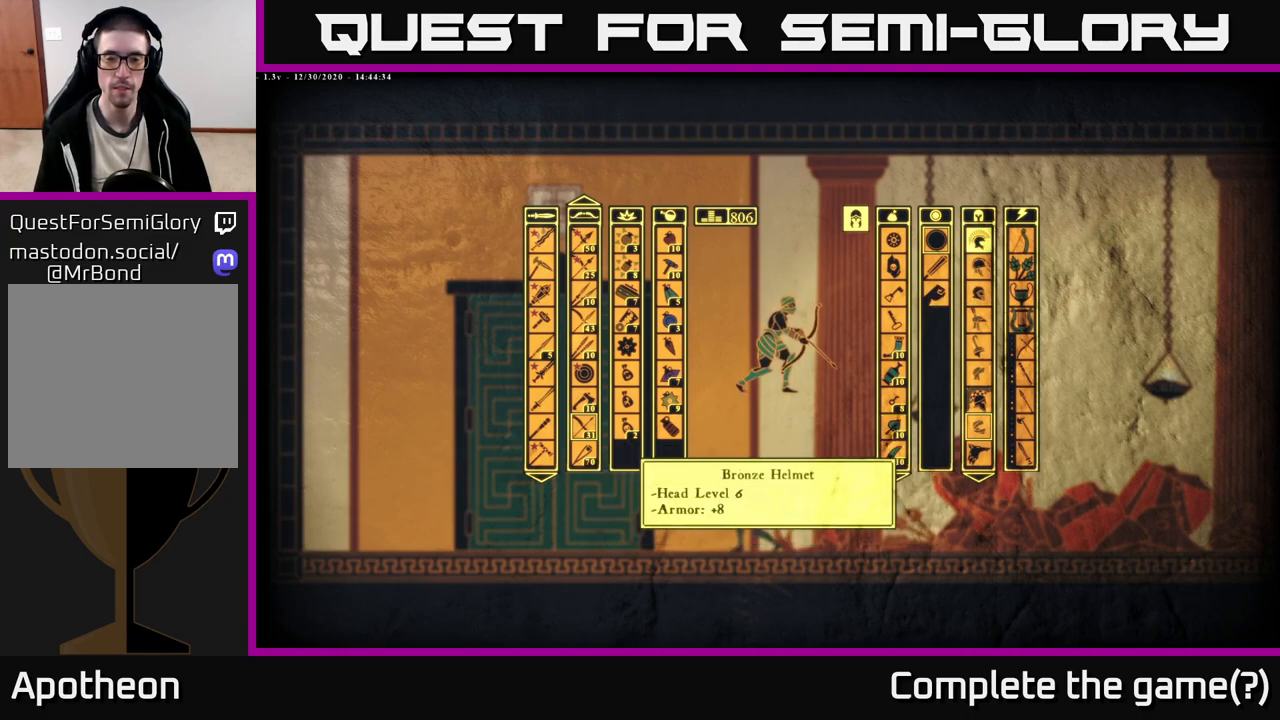
{"buttons": [], "left_stick": "center", "right_stick": "center", "events": []}
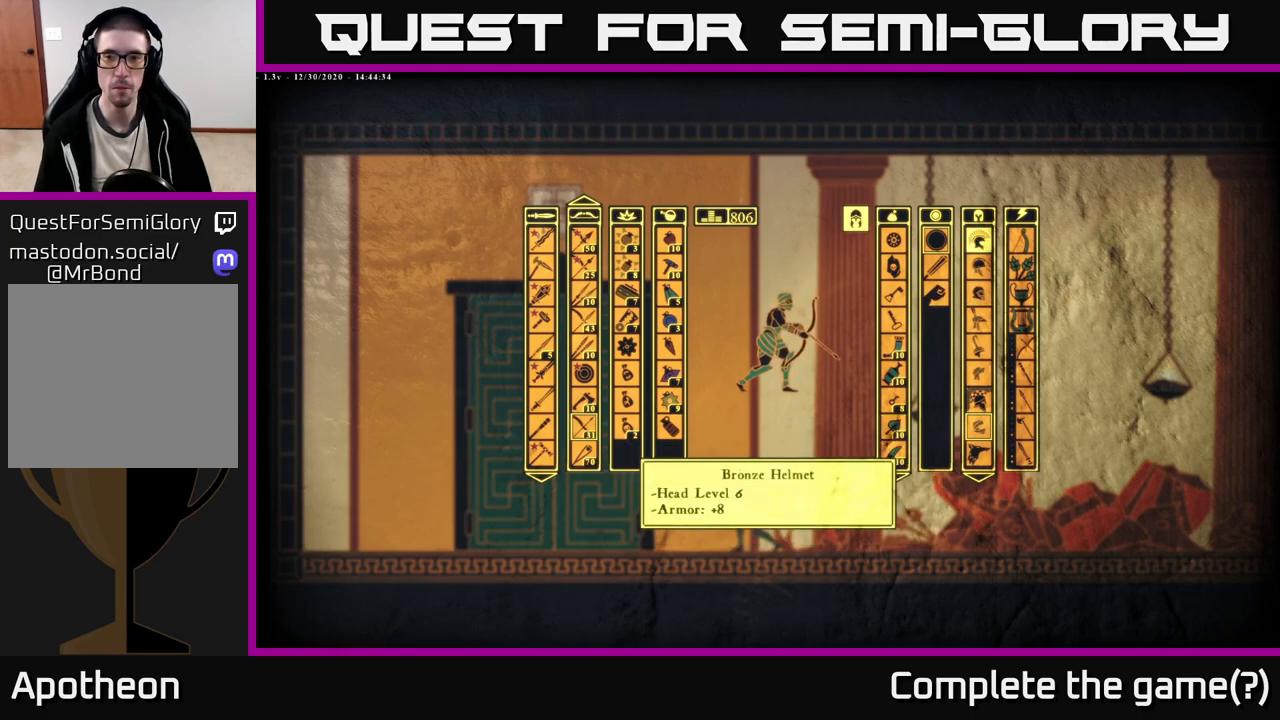
{"buttons": [], "left_stick": "center", "right_stick": "center", "events": []}
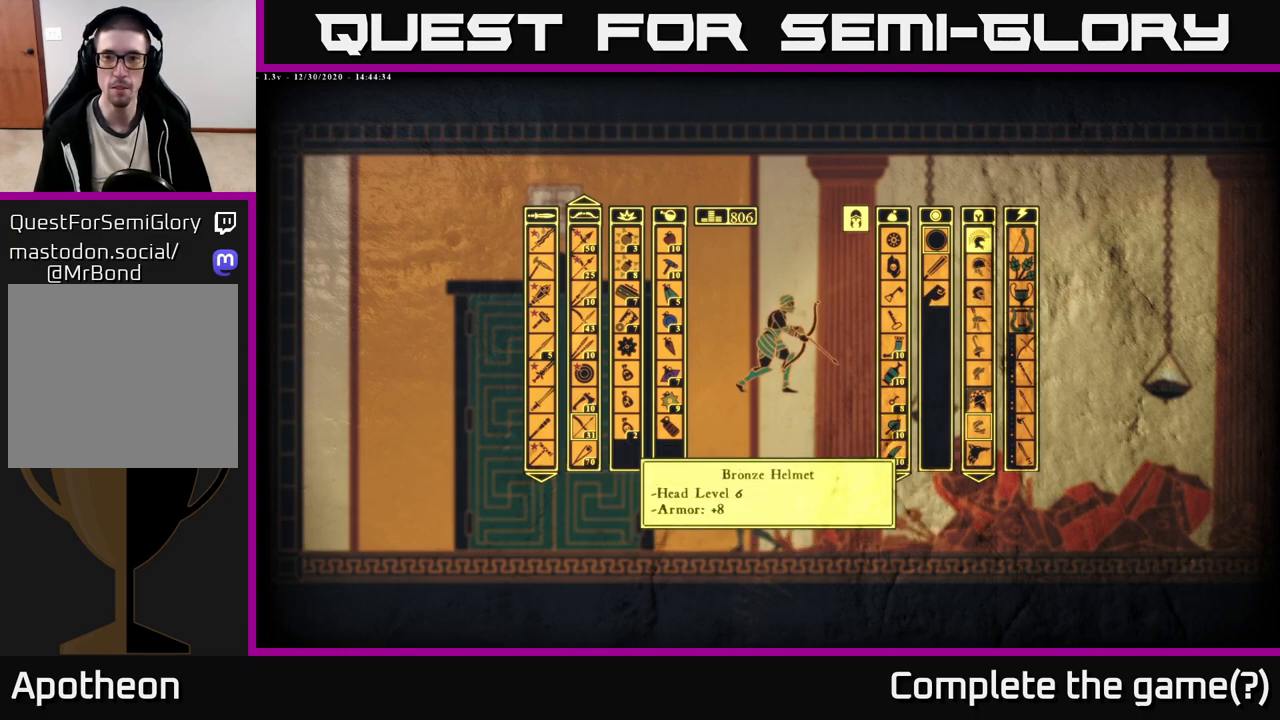
{"buttons": [], "left_stick": "center", "right_stick": "center", "events": [[17, "left_stick", "up"], [267, "left_stick", "center"]]}
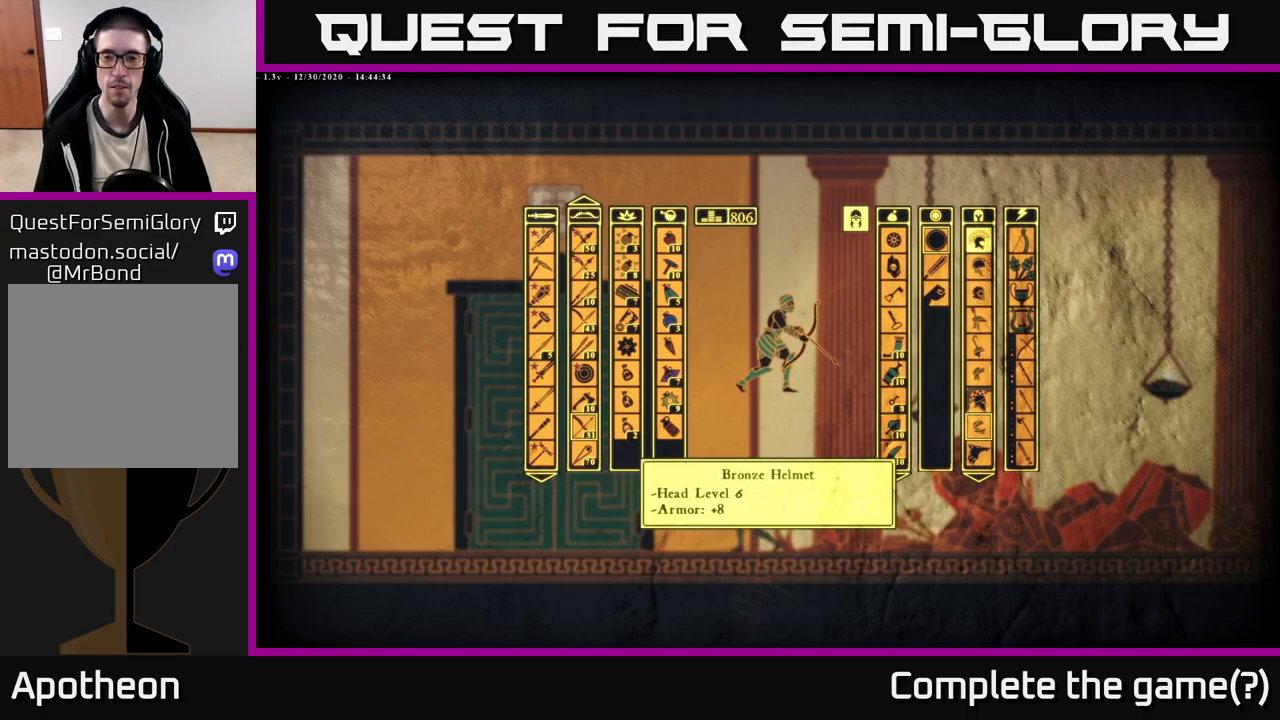
{"buttons": [], "left_stick": "center", "right_stick": "center", "events": [[300, "left_stick", "down"], [483, "left_stick", "center"]]}
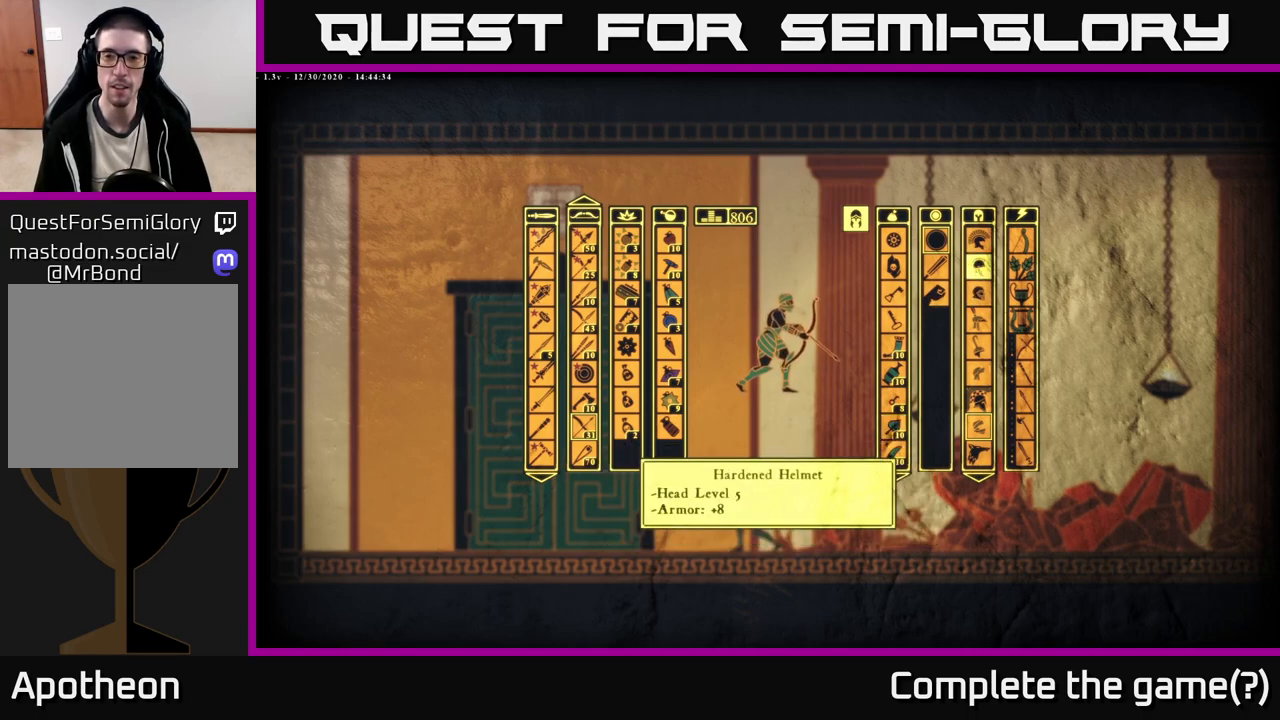
{"buttons": [], "left_stick": "up", "right_stick": "center", "events": [[150, "left_stick", "down"], [350, "left_stick", "center"], [417, "left_stick", "up"]]}
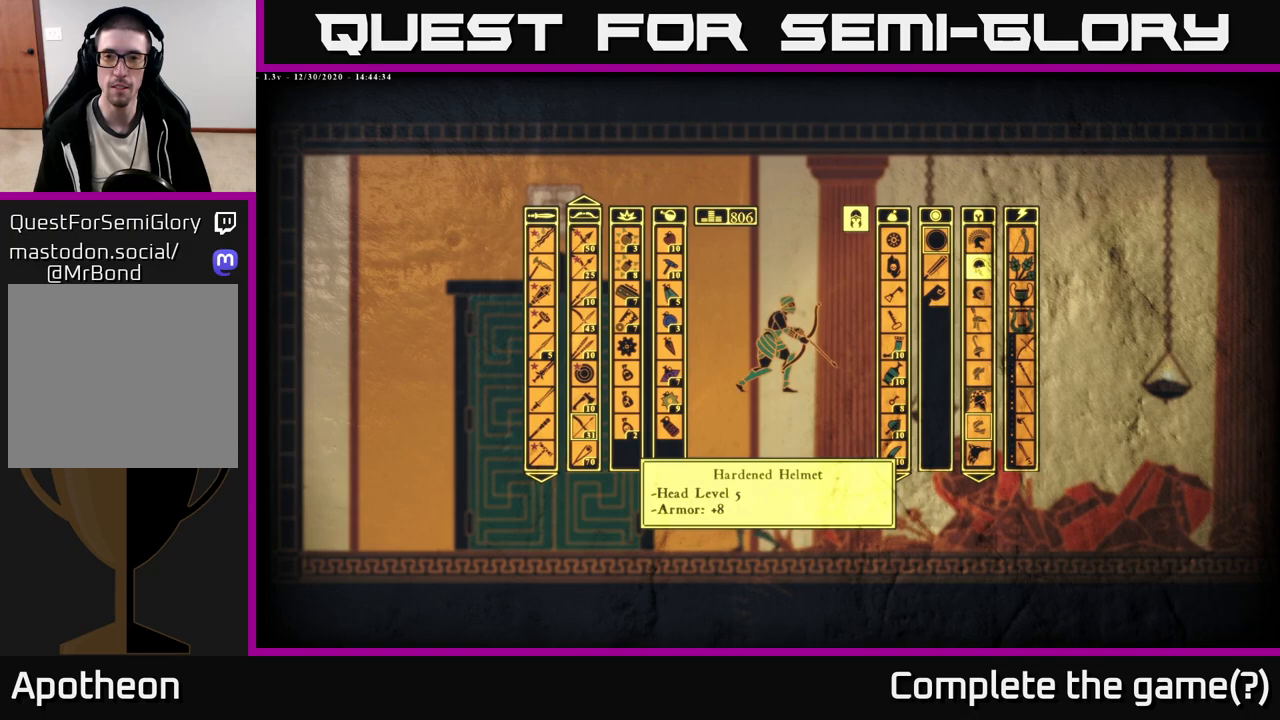
{"buttons": ["A"], "left_stick": "center", "right_stick": "center", "events": [[67, "left_stick", "center"], [167, "left_stick", "up"], [333, "left_stick", "center"], [417, "A", "down"]]}